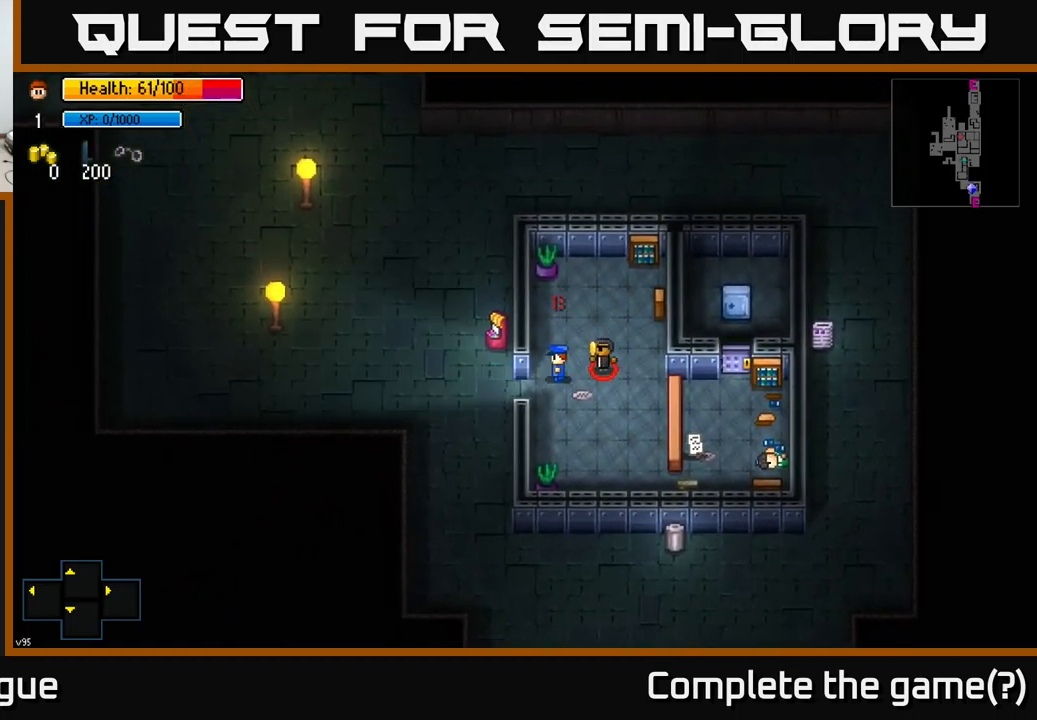
Gameplay with a controller (Xbox layout); each line is a JSON object with the inputs held at the frame after it. "events" lists button and stick changes between this image and that frame as [ms after this image, input, new state], when the widget could be followed in between.
{"buttons": [], "left_stick": "left", "right_stick": "center", "events": [[67, "A", "up"], [200, "A", "down"], [233, "A", "up"]]}
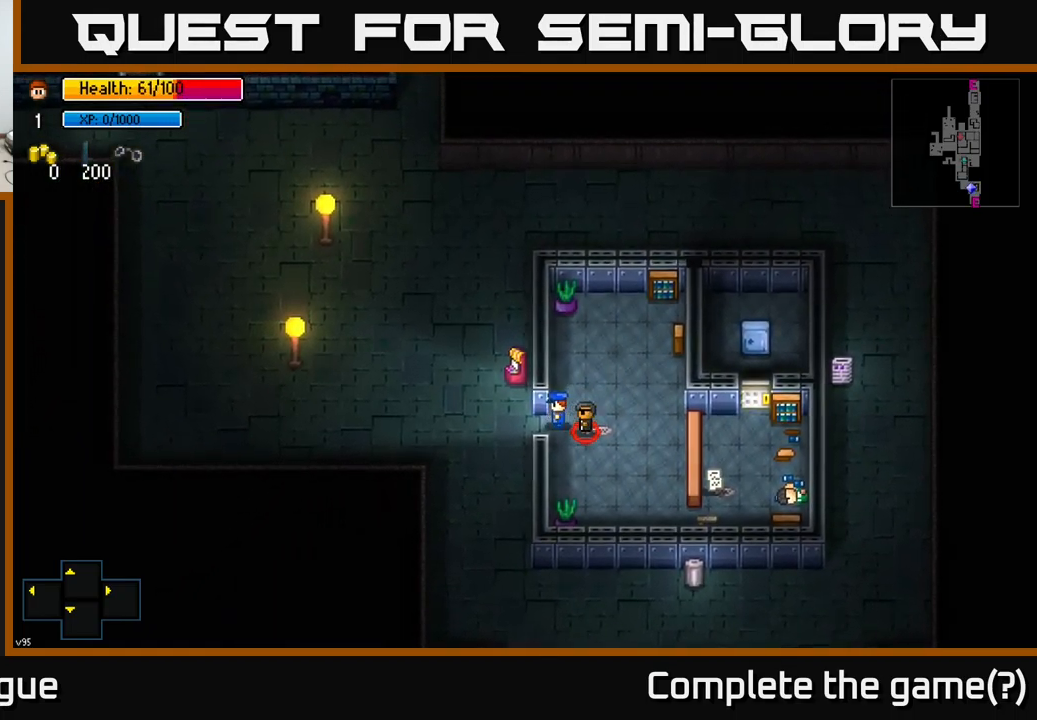
{"buttons": ["A"], "left_stick": "left", "right_stick": "center", "events": [[67, "A", "down"], [167, "A", "up"], [500, "A", "down"]]}
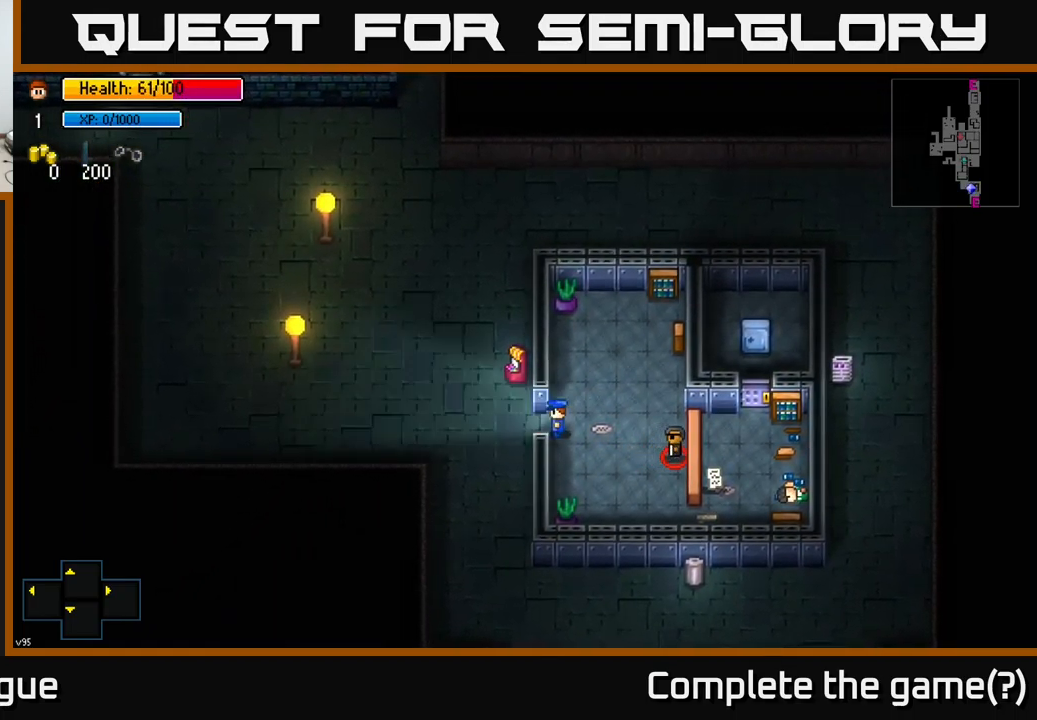
{"buttons": [], "left_stick": "down-left", "right_stick": "center", "events": [[67, "A", "up"], [317, "A", "down"], [333, "left_stick", "down-left"], [400, "A", "up"]]}
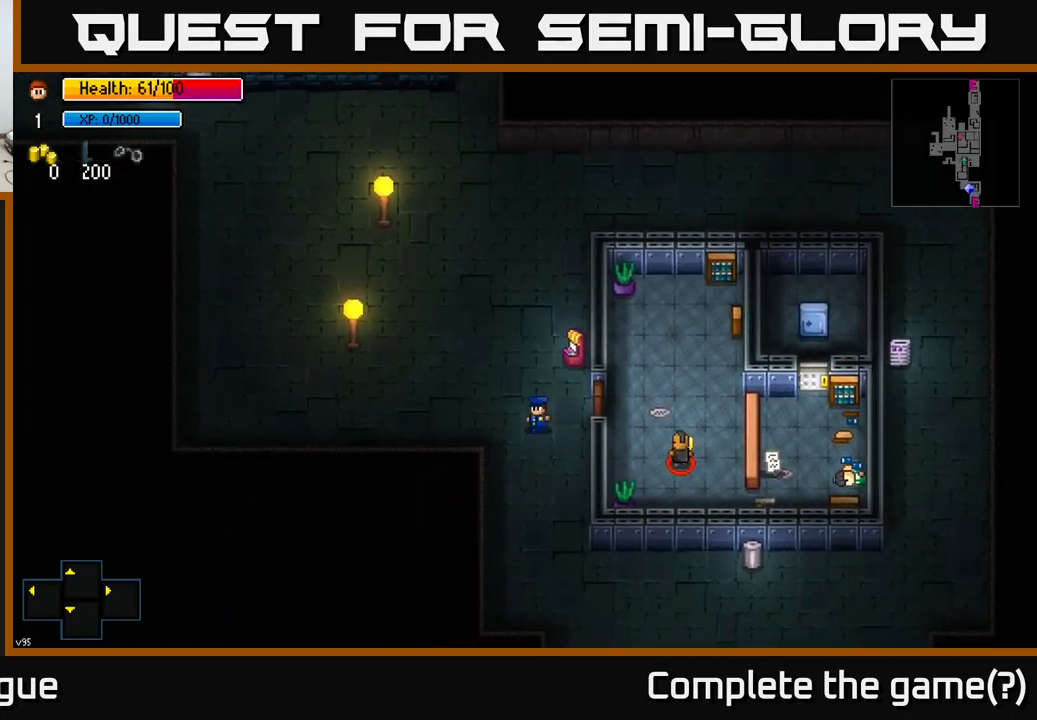
{"buttons": [], "left_stick": "down-right", "right_stick": "up", "events": [[67, "right_stick", "up-right"], [133, "R1", "down"], [183, "left_stick", "down"], [233, "R1", "up"], [250, "right_stick", "up"], [400, "left_stick", "down-right"]]}
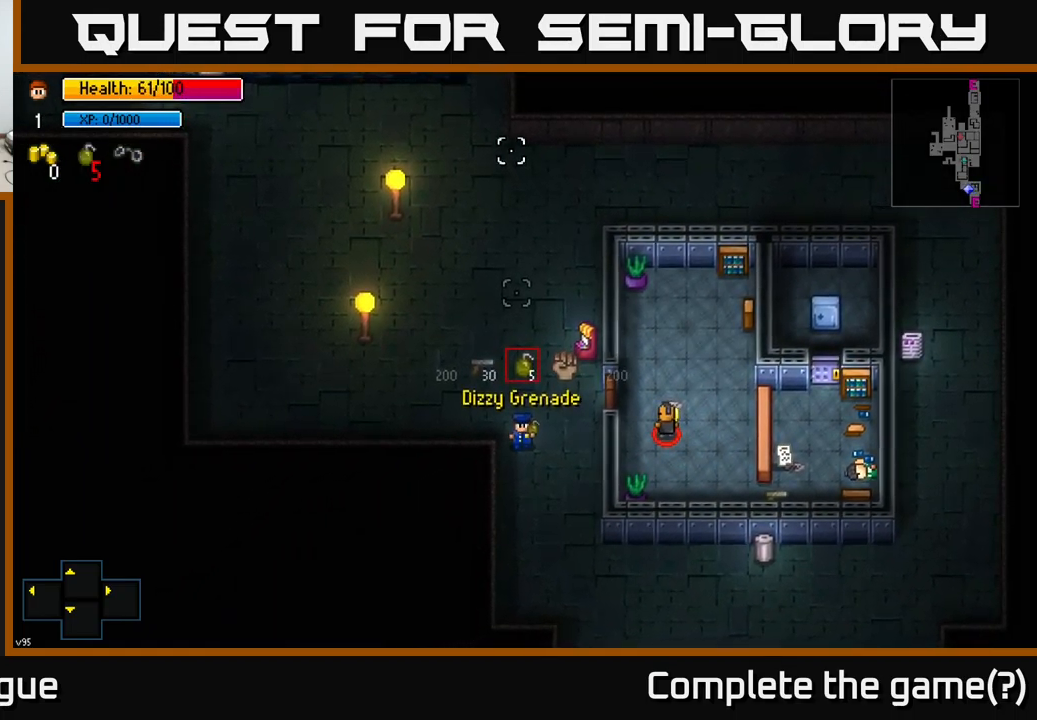
{"buttons": ["R1"], "left_stick": "down-right", "right_stick": "up", "events": [[416, "R1", "down"]]}
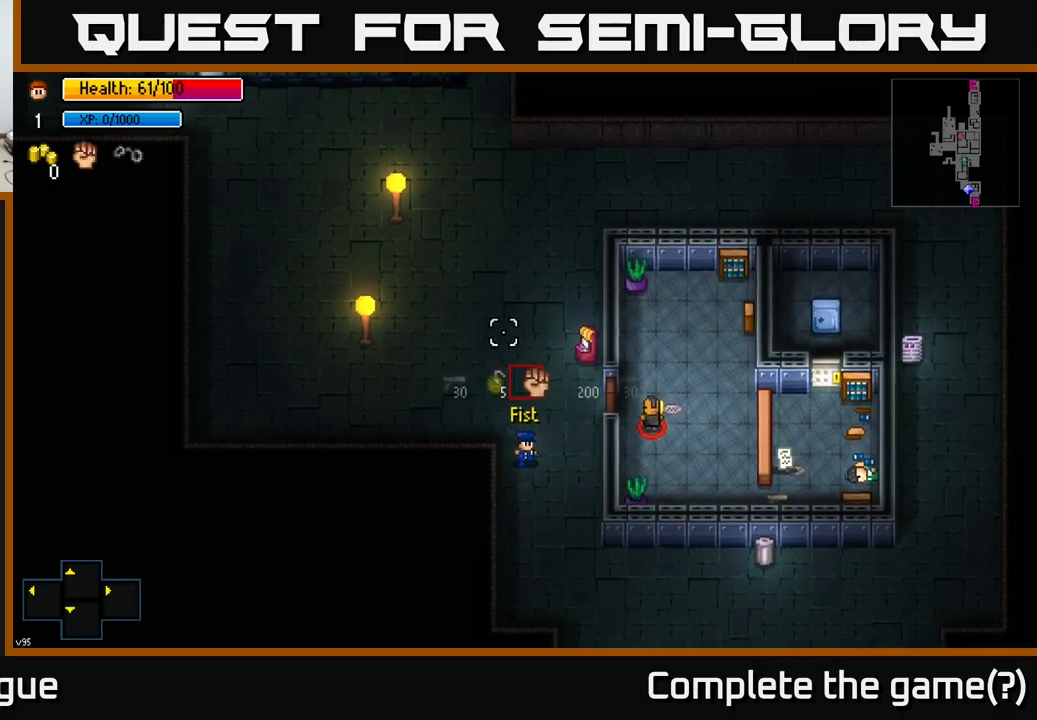
{"buttons": [], "left_stick": "down-right", "right_stick": "up", "events": [[17, "R1", "up"]]}
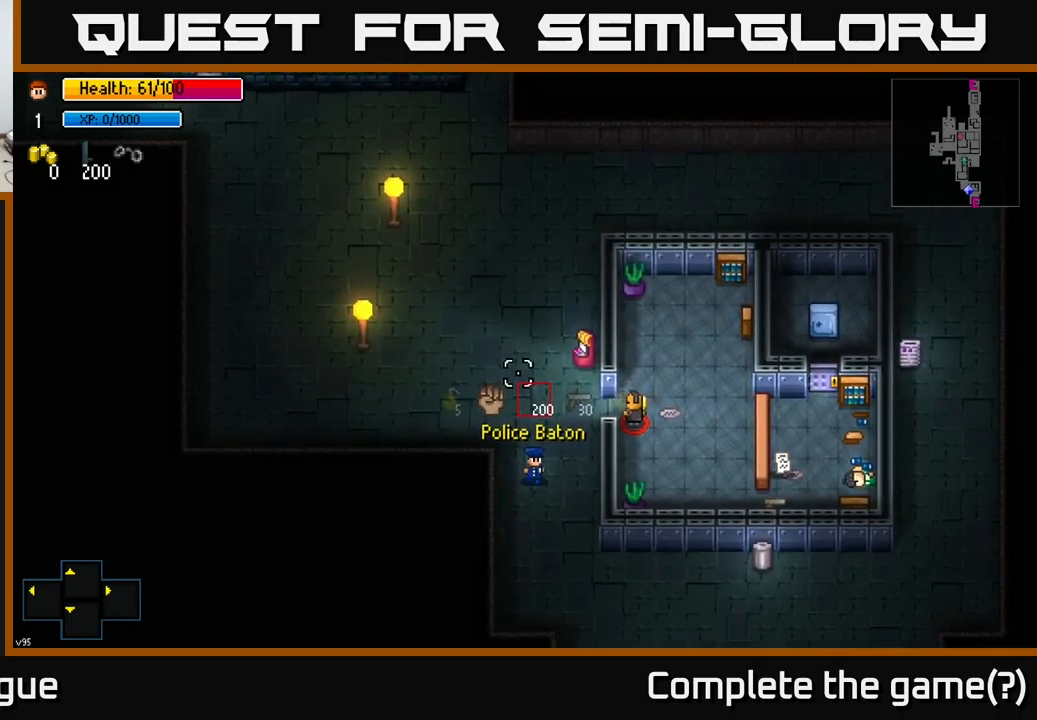
{"buttons": [], "left_stick": "down-right", "right_stick": "center", "events": [[300, "right_stick", "center"]]}
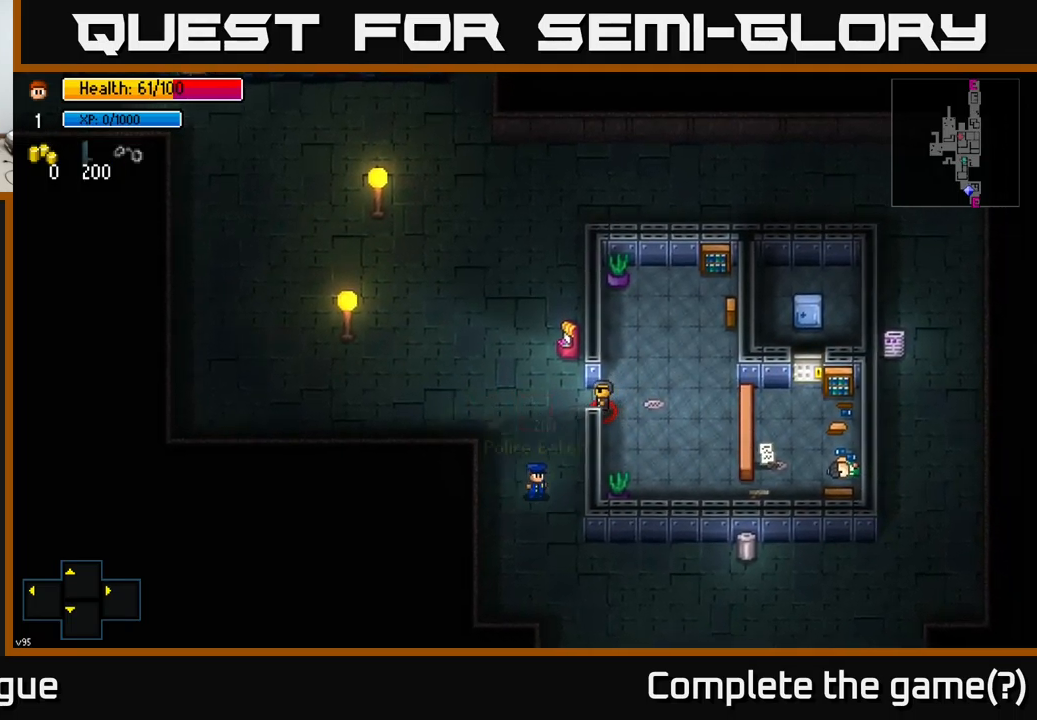
{"buttons": [], "left_stick": "right", "right_stick": "up-left", "events": [[317, "right_stick", "up-left"], [367, "left_stick", "right"]]}
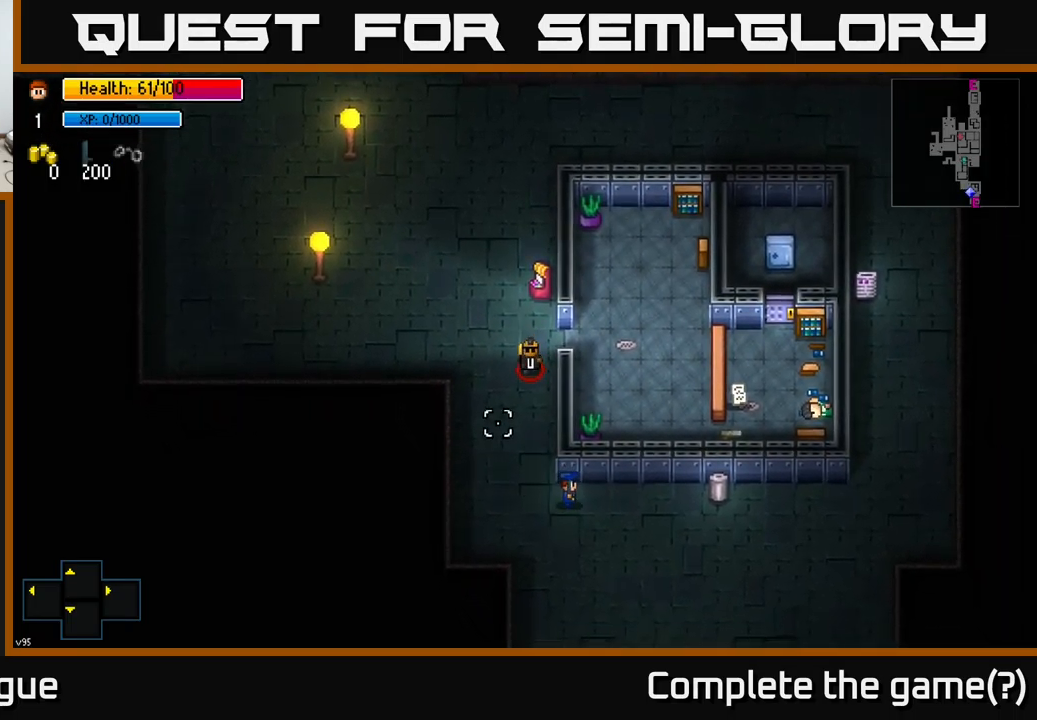
{"buttons": [], "left_stick": "left", "right_stick": "up-left", "events": [[83, "left_stick", "up-right"], [183, "left_stick", "center"], [467, "left_stick", "left"]]}
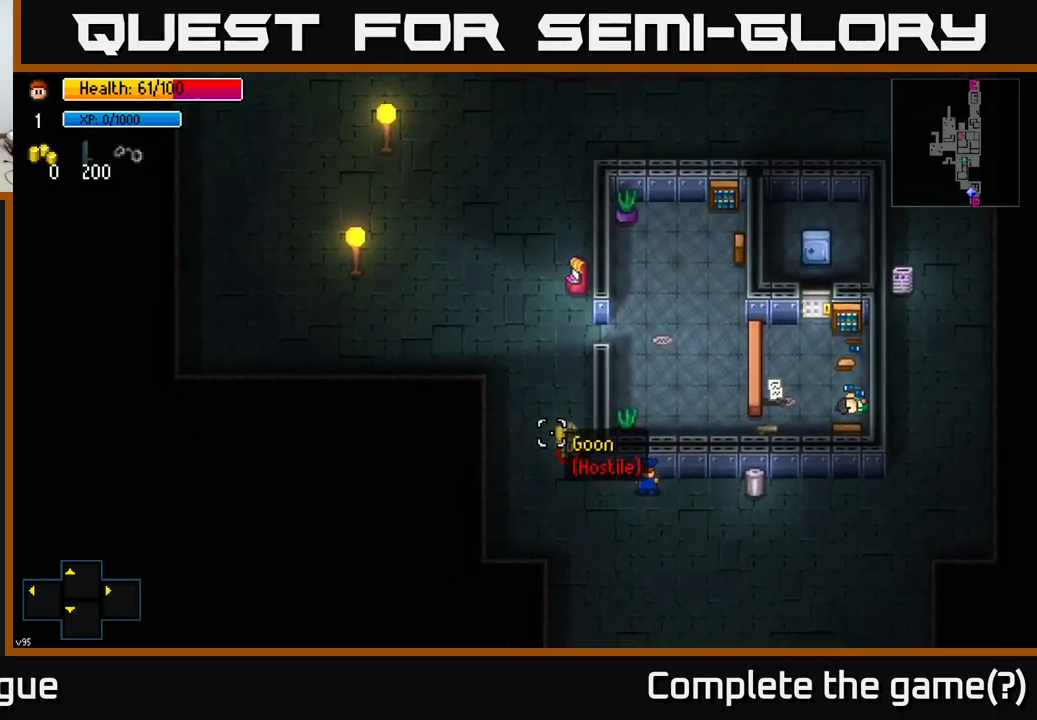
{"buttons": [], "left_stick": "down-right", "right_stick": "left", "events": [[83, "right_stick", "left"], [100, "R2", "down"], [133, "left_stick", "down-right"], [200, "R2", "up"]]}
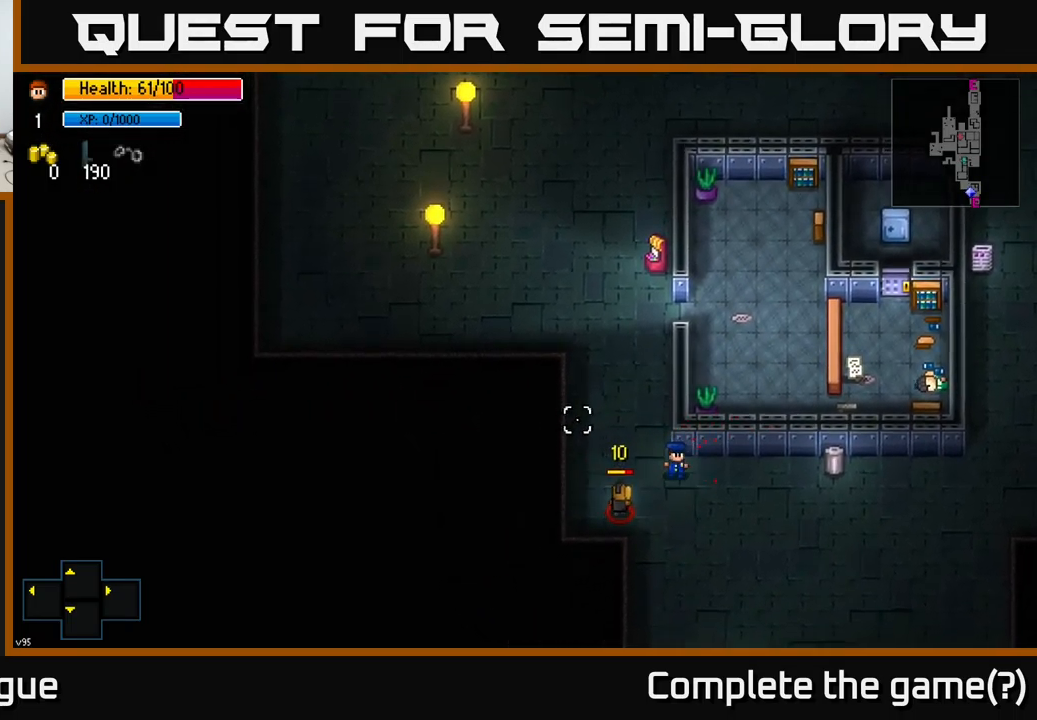
{"buttons": [], "left_stick": "down-right", "right_stick": "left", "events": [[183, "R2", "down"], [217, "left_stick", "down-left"], [317, "R2", "up"], [350, "left_stick", "down-right"]]}
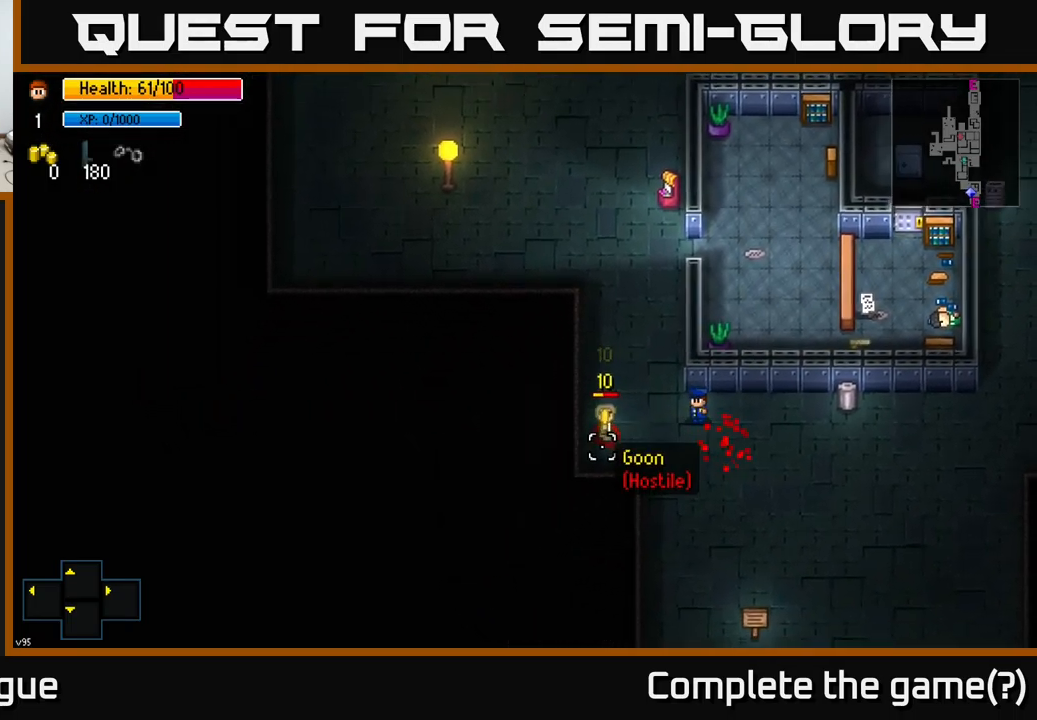
{"buttons": [], "left_stick": "down-left", "right_stick": "left", "events": [[150, "left_stick", "right"], [400, "left_stick", "down-left"]]}
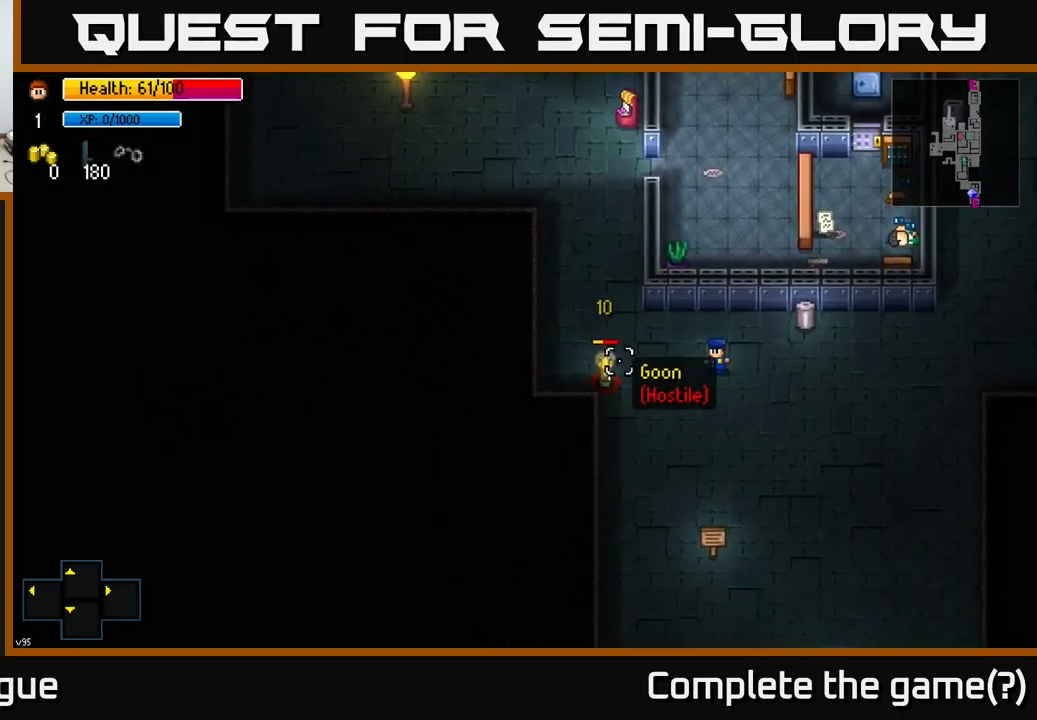
{"buttons": [], "left_stick": "right", "right_stick": "left", "events": [[83, "R2", "down"], [150, "left_stick", "down-right"], [183, "R2", "up"], [467, "left_stick", "right"]]}
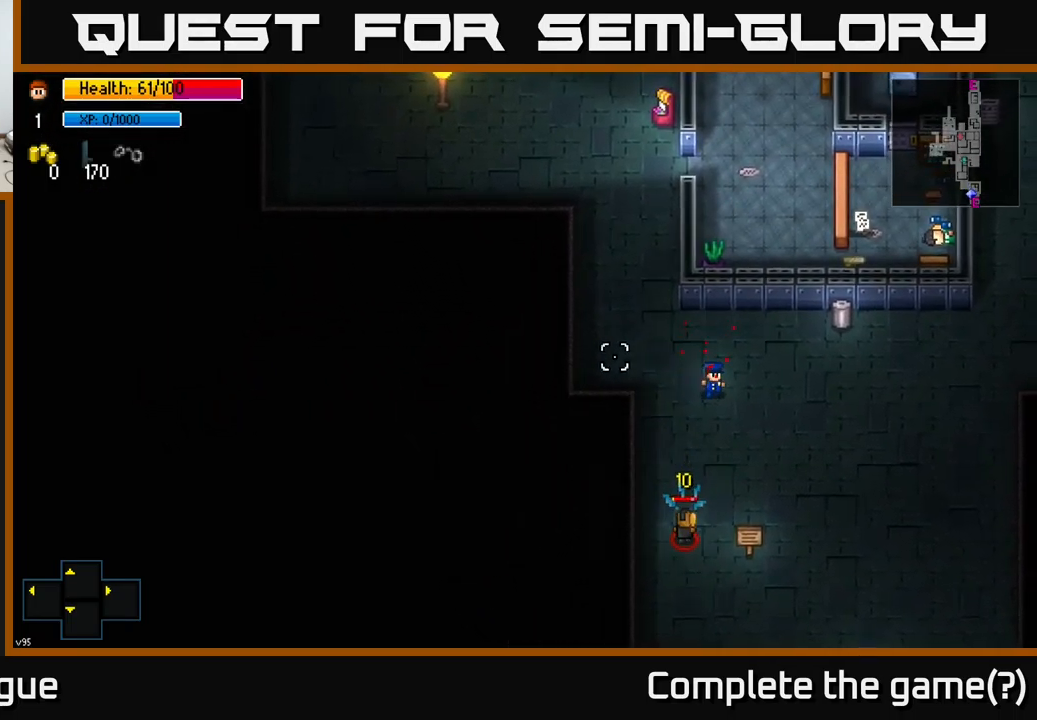
{"buttons": [], "left_stick": "up-left", "right_stick": "down-left", "events": [[200, "left_stick", "down"], [200, "right_stick", "down-left"], [433, "left_stick", "left"], [500, "left_stick", "up-left"]]}
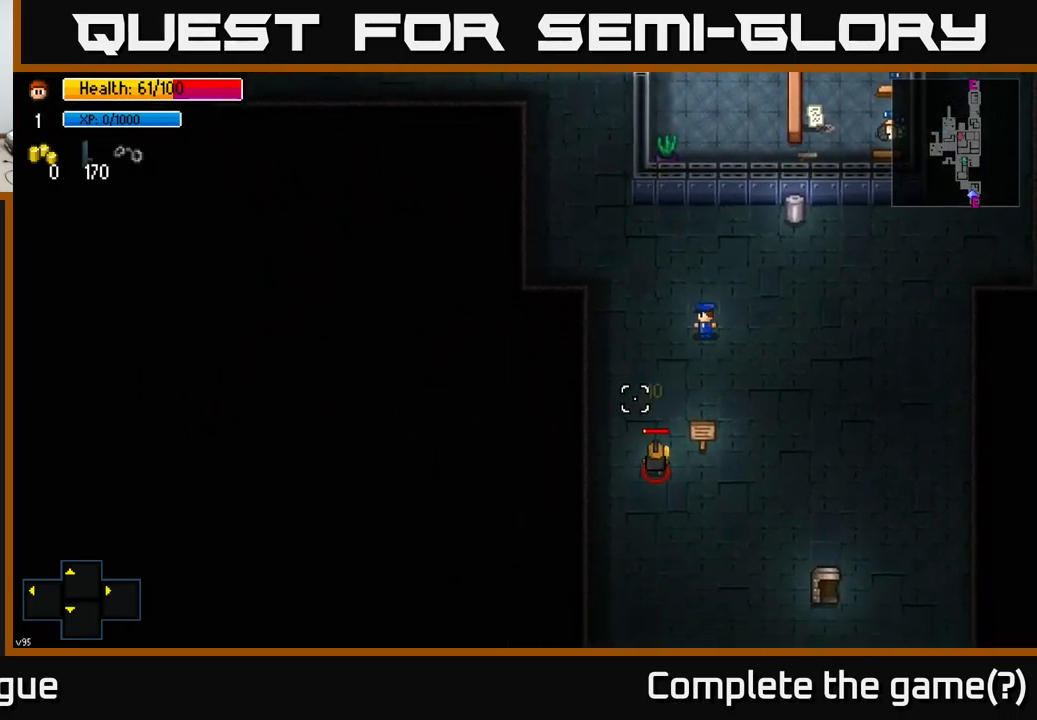
{"buttons": [], "left_stick": "up", "right_stick": "down-left", "events": [[150, "left_stick", "center"], [200, "left_stick", "down-left"], [383, "R2", "down"], [434, "left_stick", "up"], [450, "R2", "up"]]}
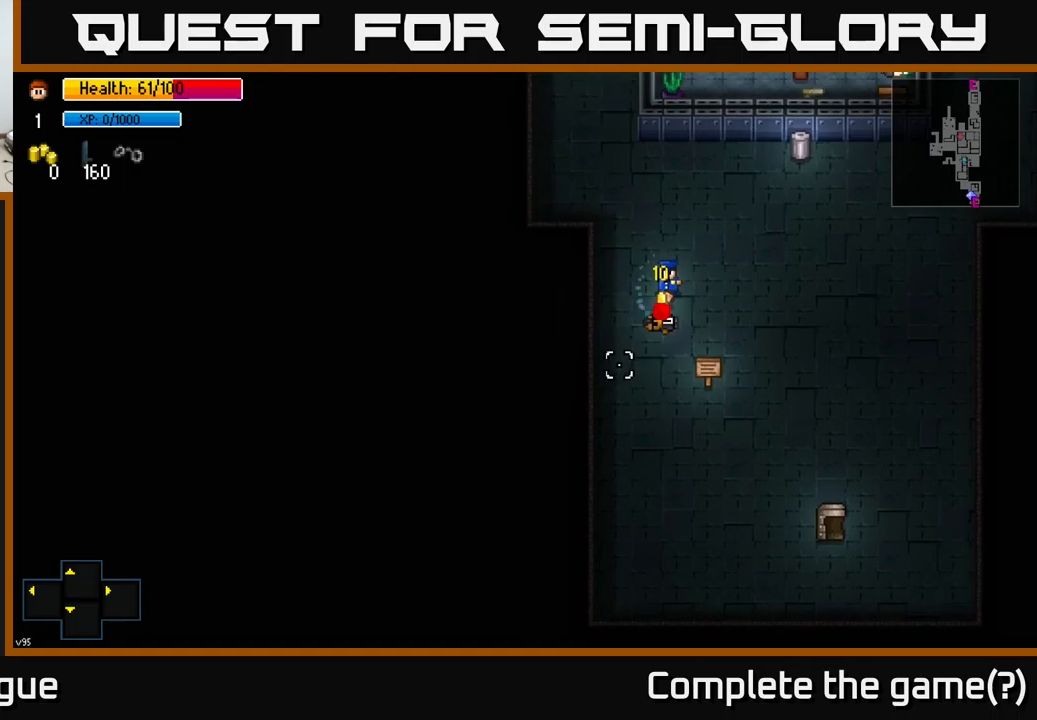
{"buttons": [], "left_stick": "down", "right_stick": "center", "events": [[184, "left_stick", "center"], [300, "right_stick", "center"], [367, "left_stick", "down"]]}
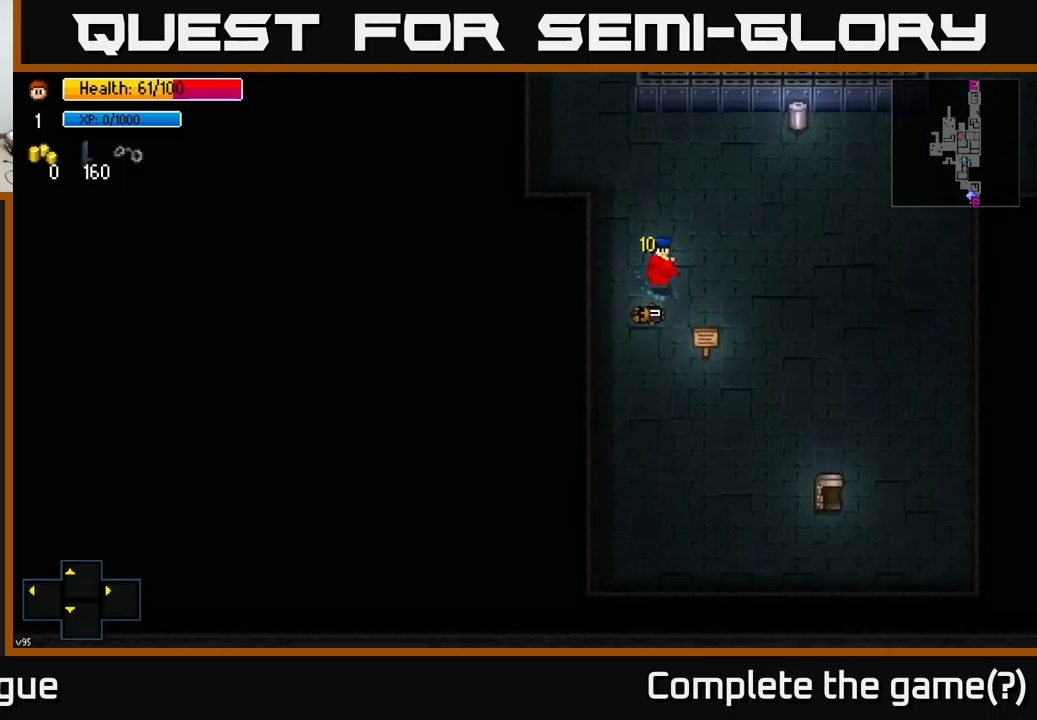
{"buttons": ["A"], "left_stick": "down-right", "right_stick": "center", "events": [[84, "A", "down"], [100, "left_stick", "center"], [167, "A", "up"], [250, "A", "down"], [334, "A", "up"], [417, "A", "down"], [484, "left_stick", "down-right"]]}
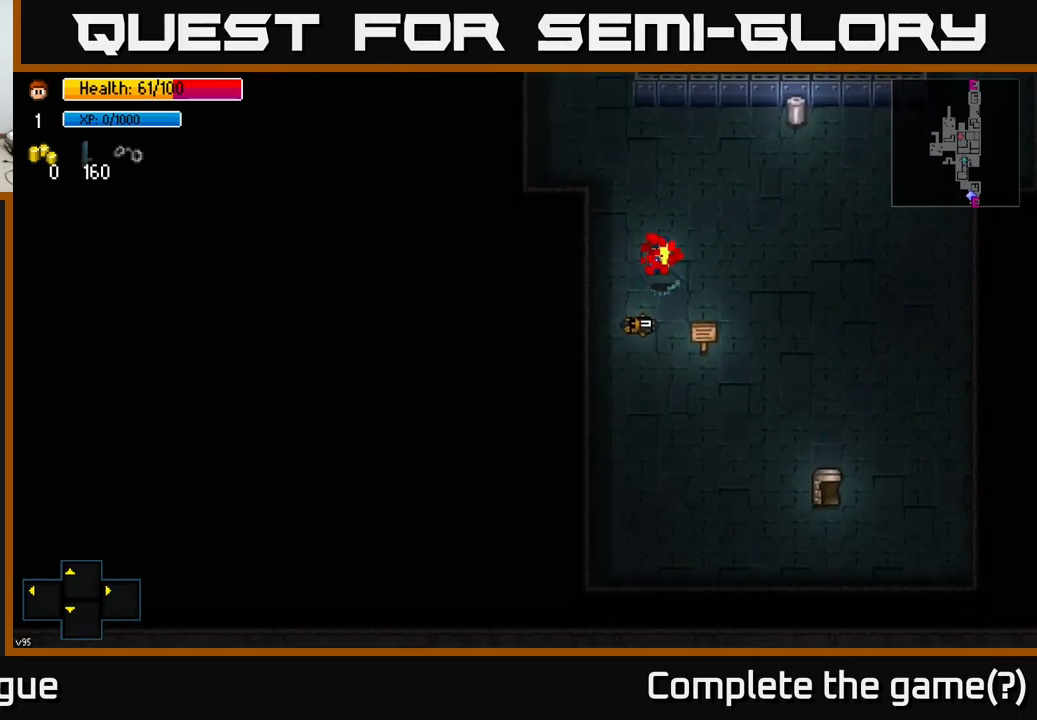
{"buttons": ["A"], "left_stick": "center", "right_stick": "center", "events": [[17, "A", "up"], [100, "A", "down"], [134, "left_stick", "down-left"], [217, "A", "up"], [284, "left_stick", "down"], [384, "left_stick", "center"], [484, "A", "down"]]}
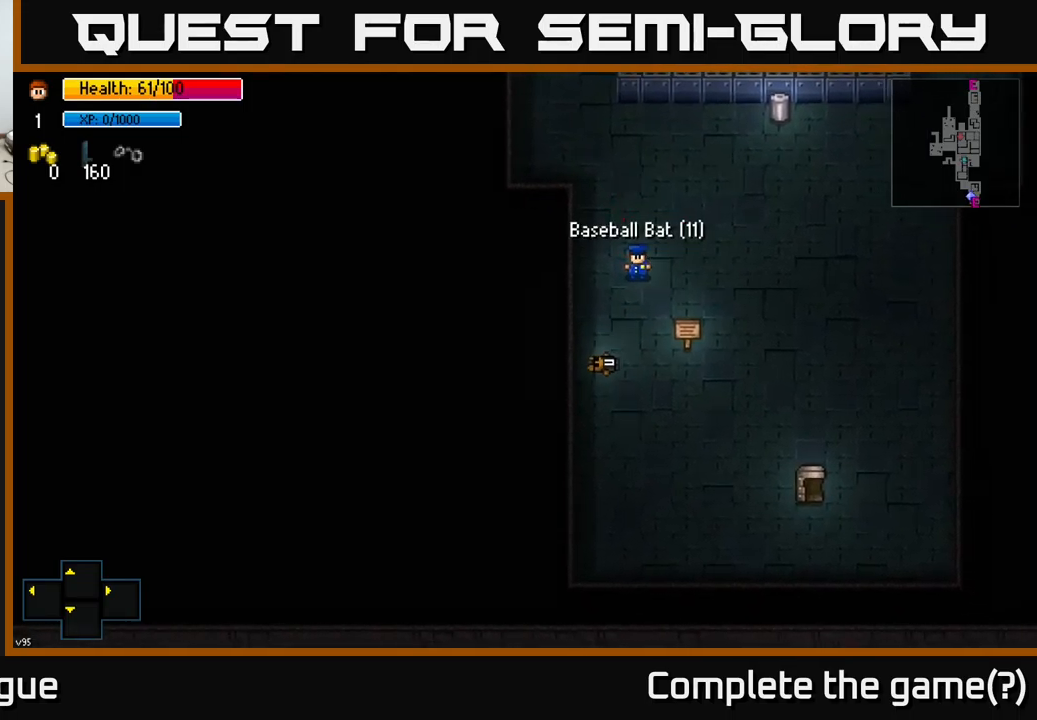
{"buttons": [], "left_stick": "up-right", "right_stick": "center", "events": [[50, "A", "up"], [67, "left_stick", "down-right"], [150, "A", "down"], [150, "left_stick", "up-right"], [217, "A", "up"], [317, "A", "down"], [400, "A", "up"]]}
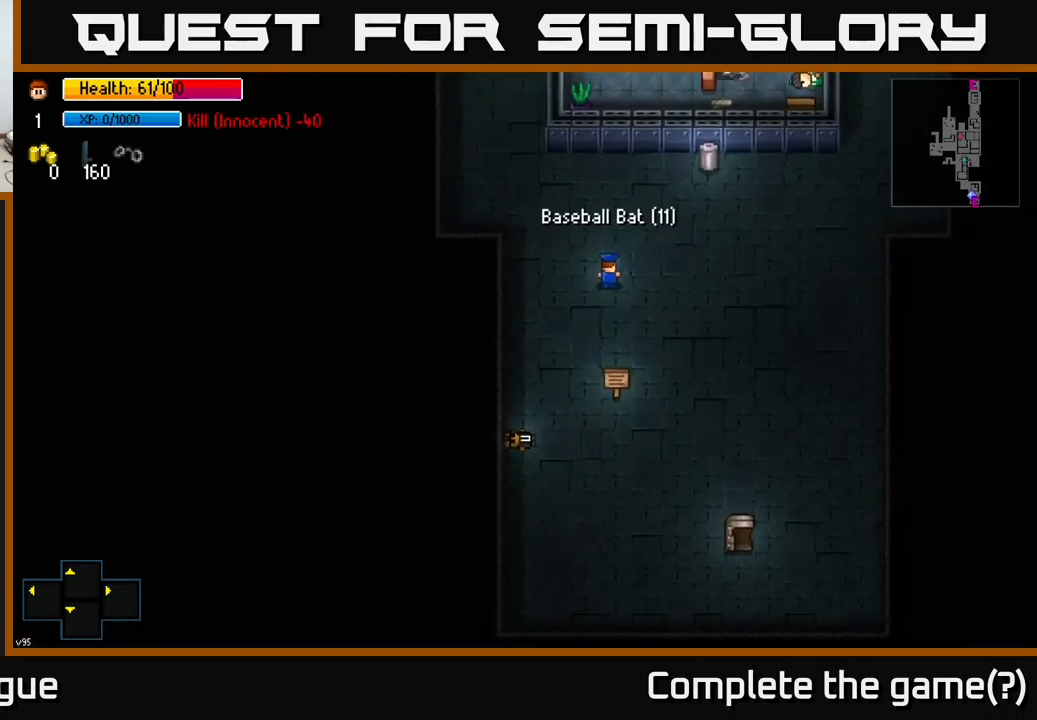
{"buttons": [], "left_stick": "up-right", "right_stick": "center", "events": []}
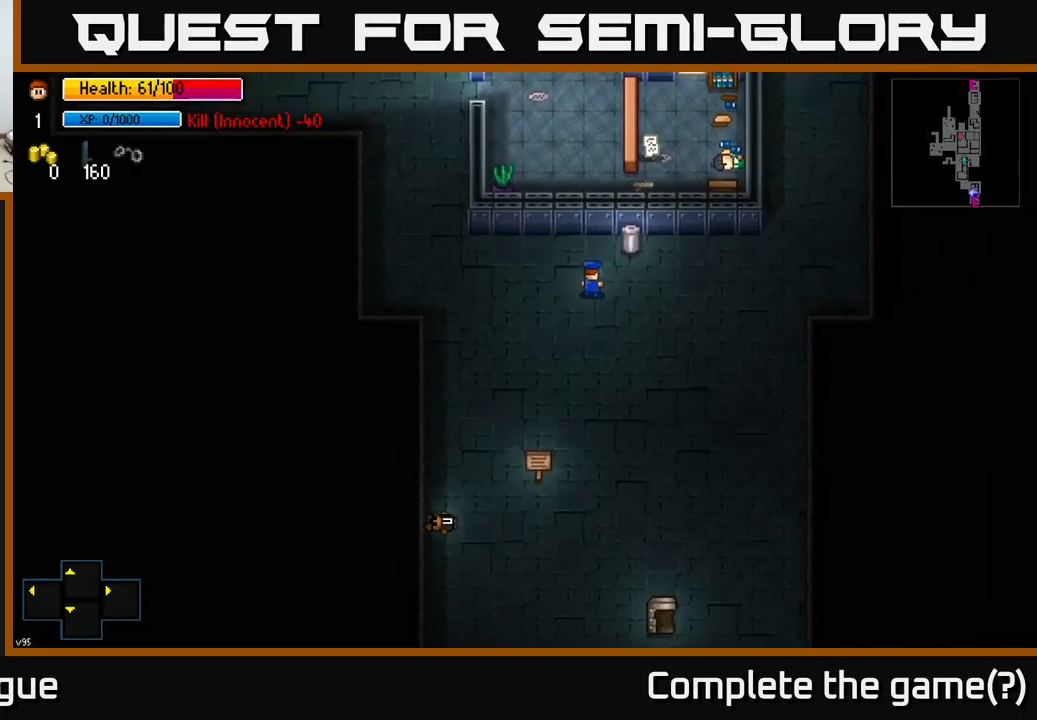
{"buttons": ["A"], "left_stick": "center", "right_stick": "center", "events": [[150, "left_stick", "center"], [184, "A", "down"], [267, "A", "up"], [417, "A", "down"]]}
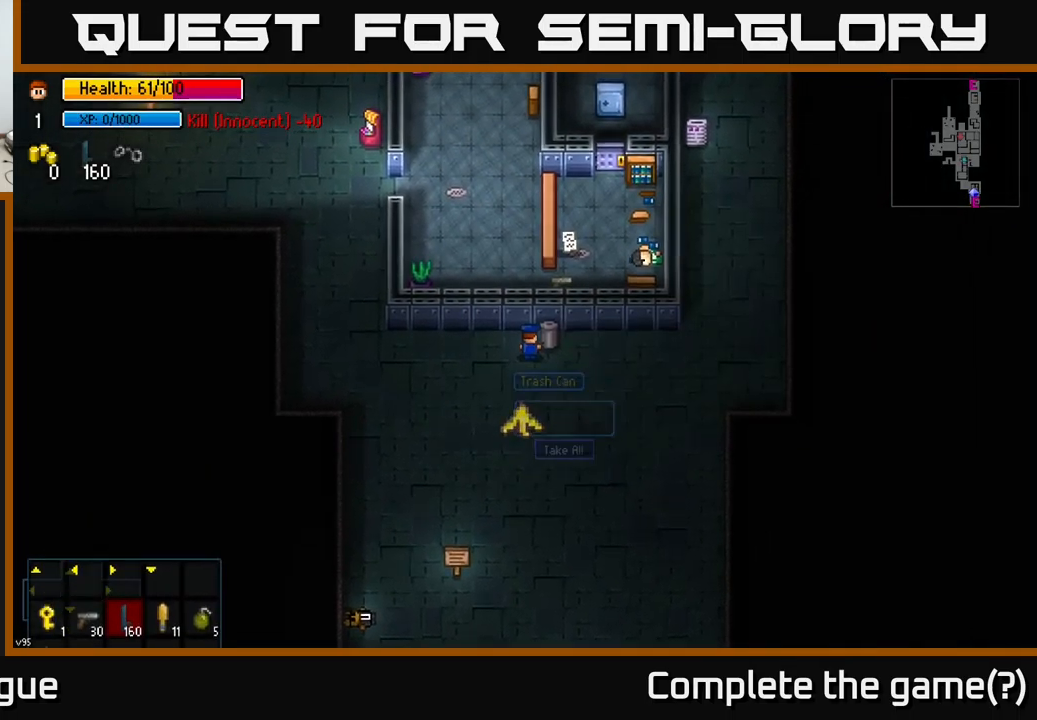
{"buttons": [], "left_stick": "left", "right_stick": "up-right", "events": [[34, "A", "up"], [134, "left_stick", "left"], [500, "right_stick", "up-right"]]}
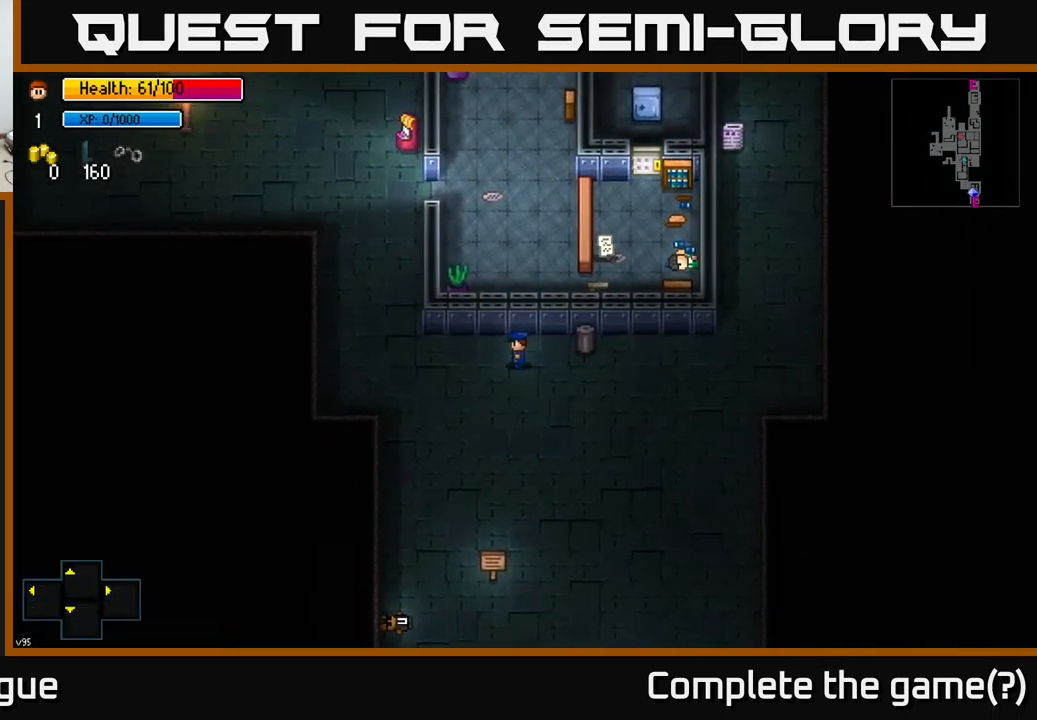
{"buttons": [], "left_stick": "up-left", "right_stick": "up-right", "events": [[450, "left_stick", "up-left"]]}
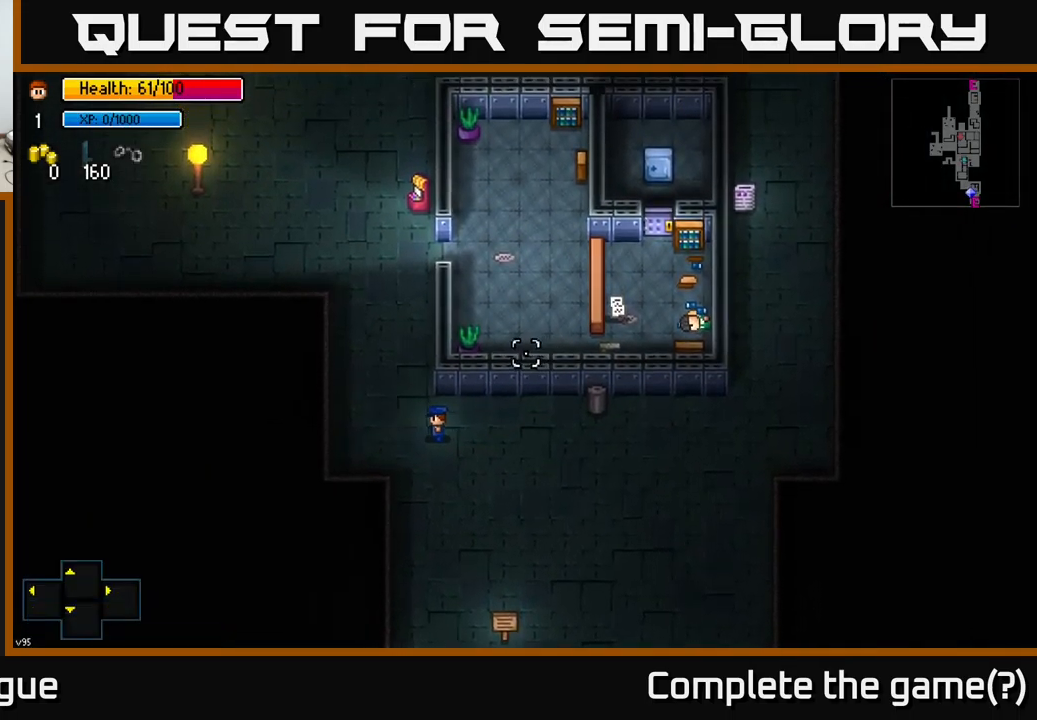
{"buttons": [], "left_stick": "up", "right_stick": "right", "events": [[150, "left_stick", "up"], [317, "right_stick", "right"]]}
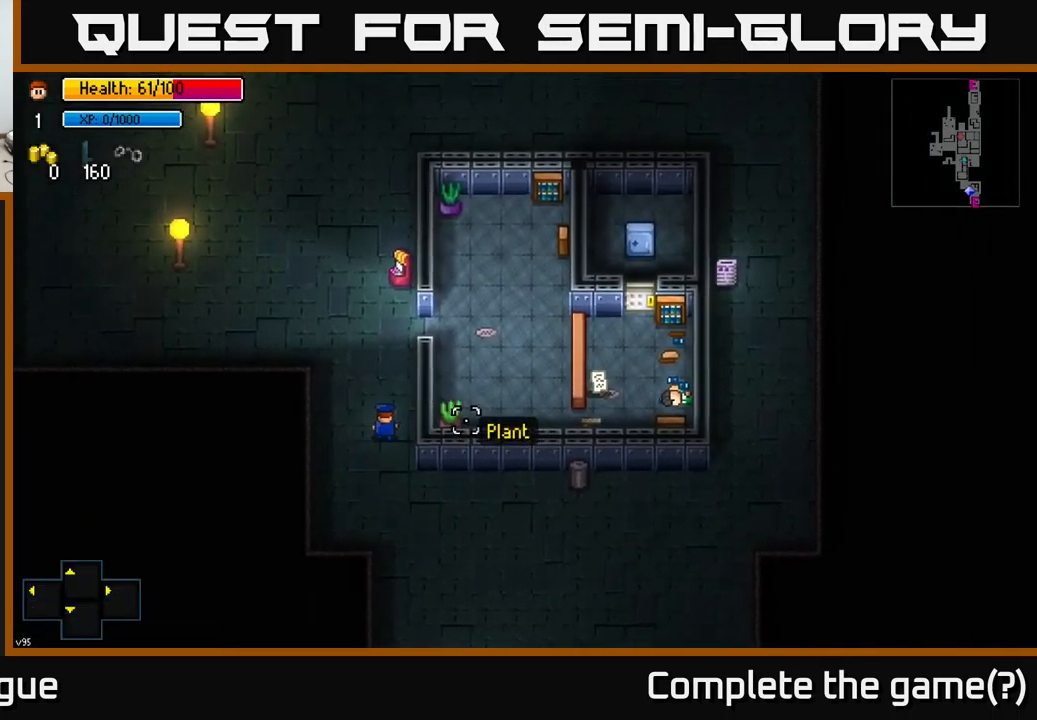
{"buttons": [], "left_stick": "up-right", "right_stick": "center", "events": [[67, "right_stick", "center"], [334, "left_stick", "up-right"]]}
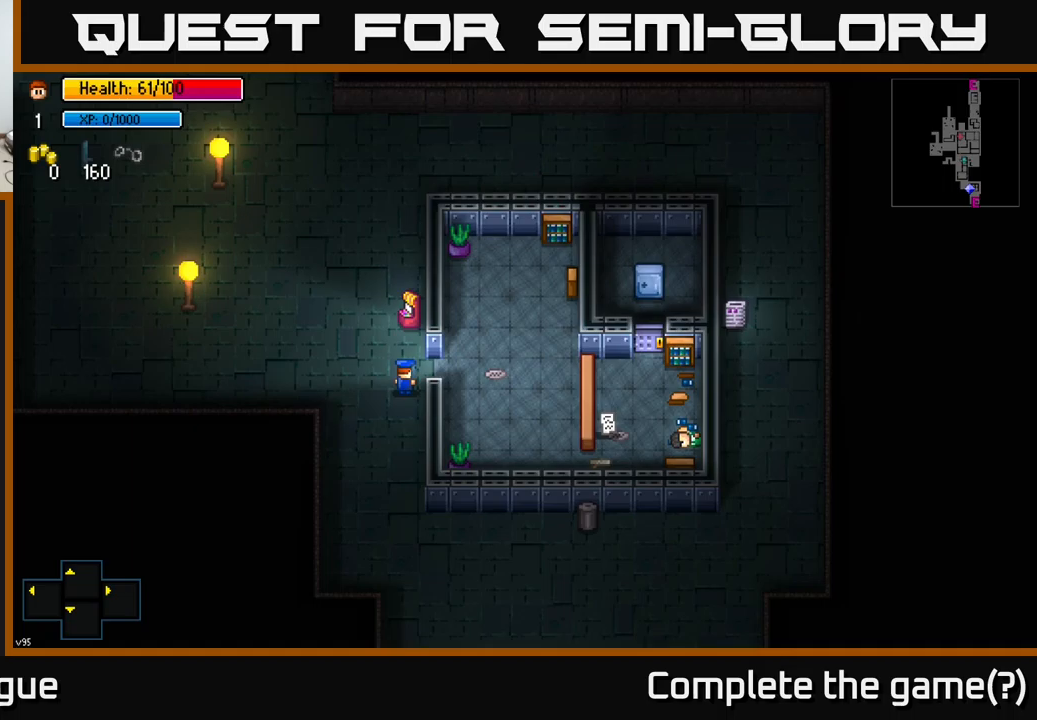
{"buttons": [], "left_stick": "down-right", "right_stick": "right", "events": [[33, "left_stick", "right"], [67, "right_stick", "right"], [383, "left_stick", "down-right"]]}
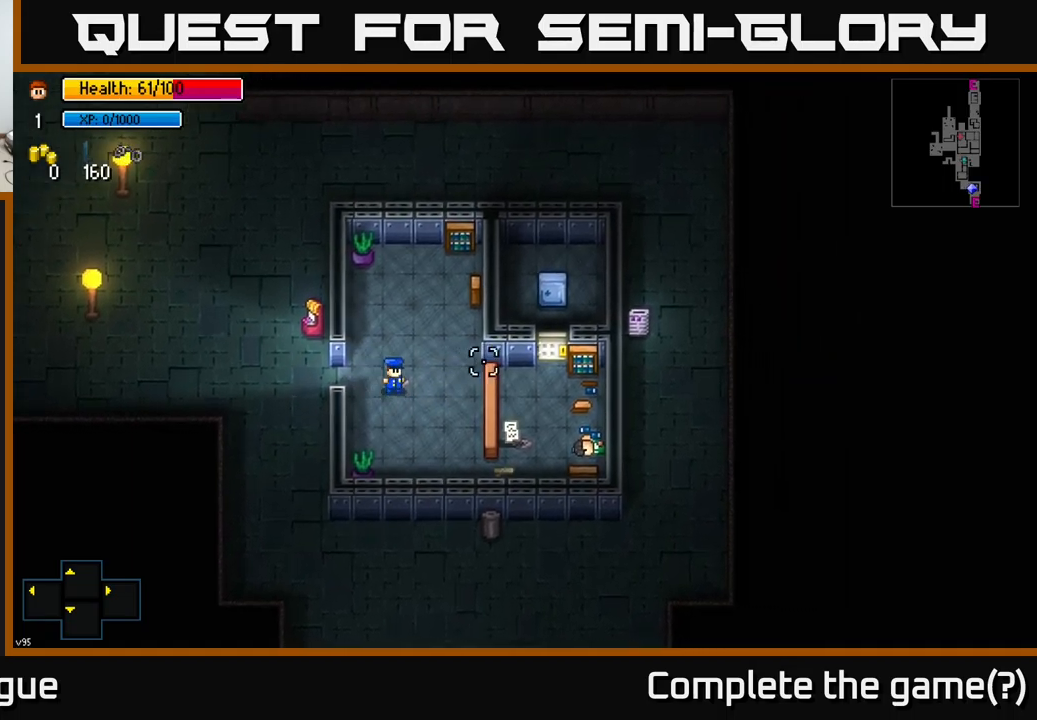
{"buttons": [], "left_stick": "down-right", "right_stick": "up-right", "events": [[383, "right_stick", "up-right"]]}